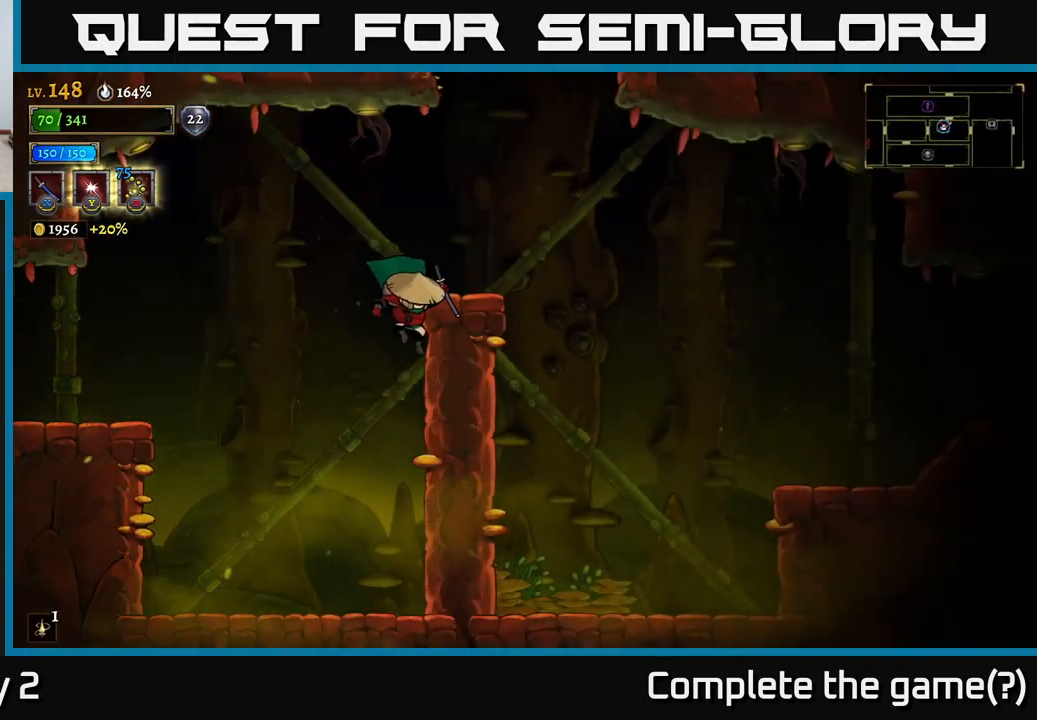
Gameplay with a controller (Xbox layout); each line is a JSON object with the inputs held at the frame after it. "events" lists button and stick changes between this image and that frame as [ms after this image, input, new state], when the widget could be followed in between.
{"buttons": ["A"], "left_stick": "right", "right_stick": "center", "events": [[133, "A", "down"], [316, "left_stick", "left"], [500, "left_stick", "right"]]}
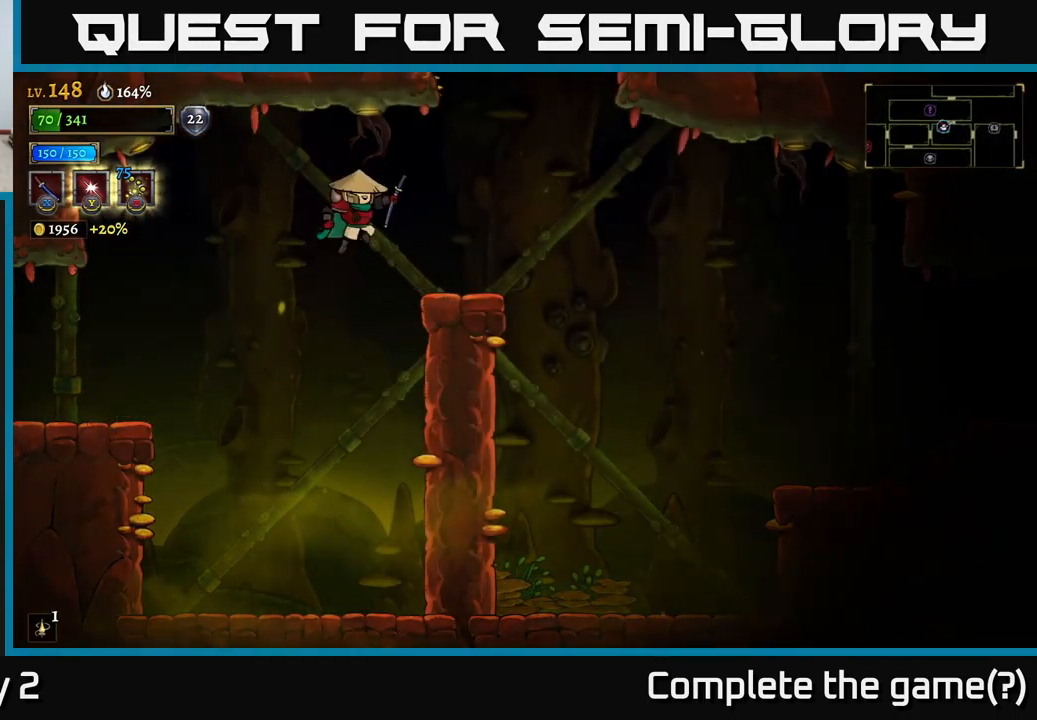
{"buttons": ["R2"], "left_stick": "right", "right_stick": "center", "events": [[116, "A", "up"], [350, "R2", "down"]]}
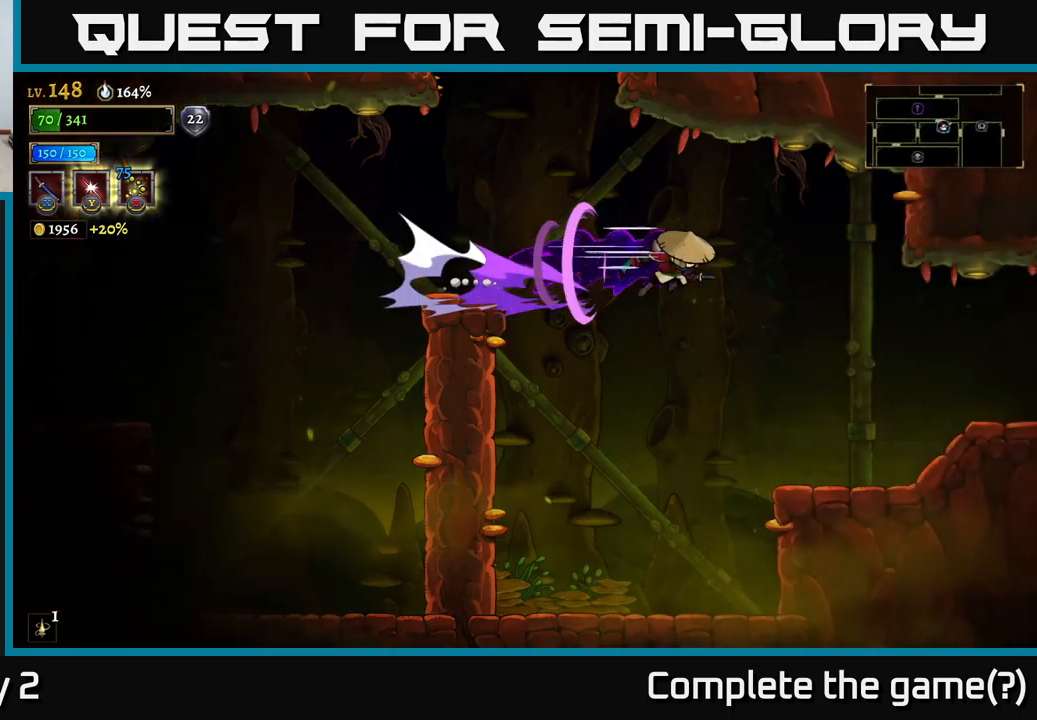
{"buttons": [], "left_stick": "right", "right_stick": "center", "events": [[450, "R2", "up"]]}
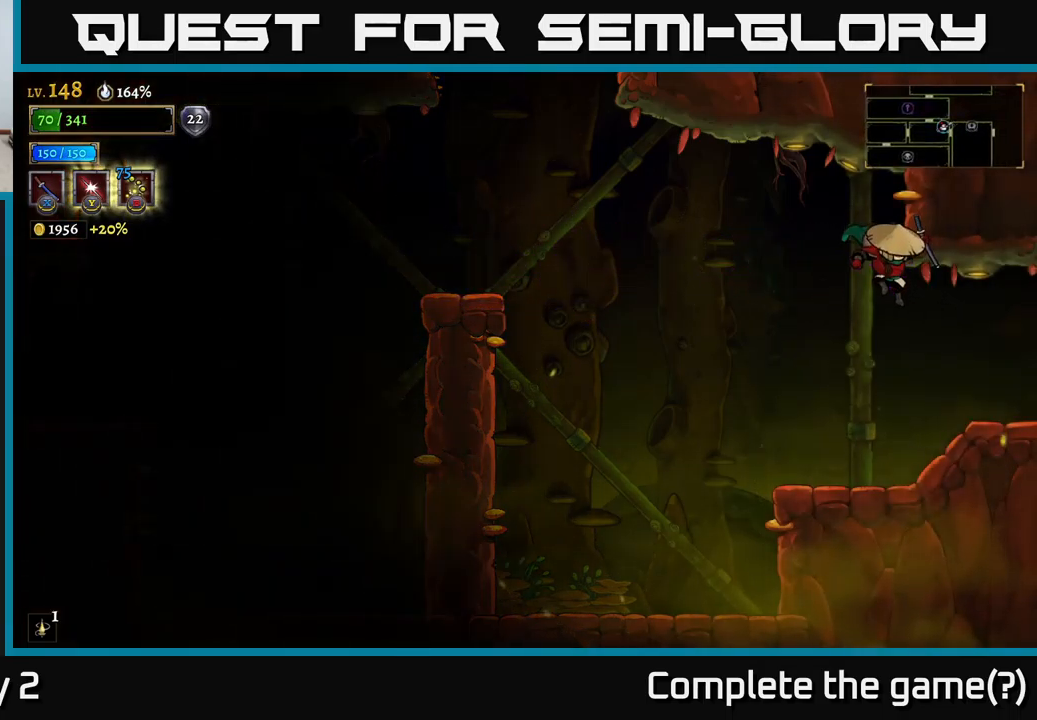
{"buttons": ["R2"], "left_stick": "right", "right_stick": "center", "events": [[333, "R2", "down"]]}
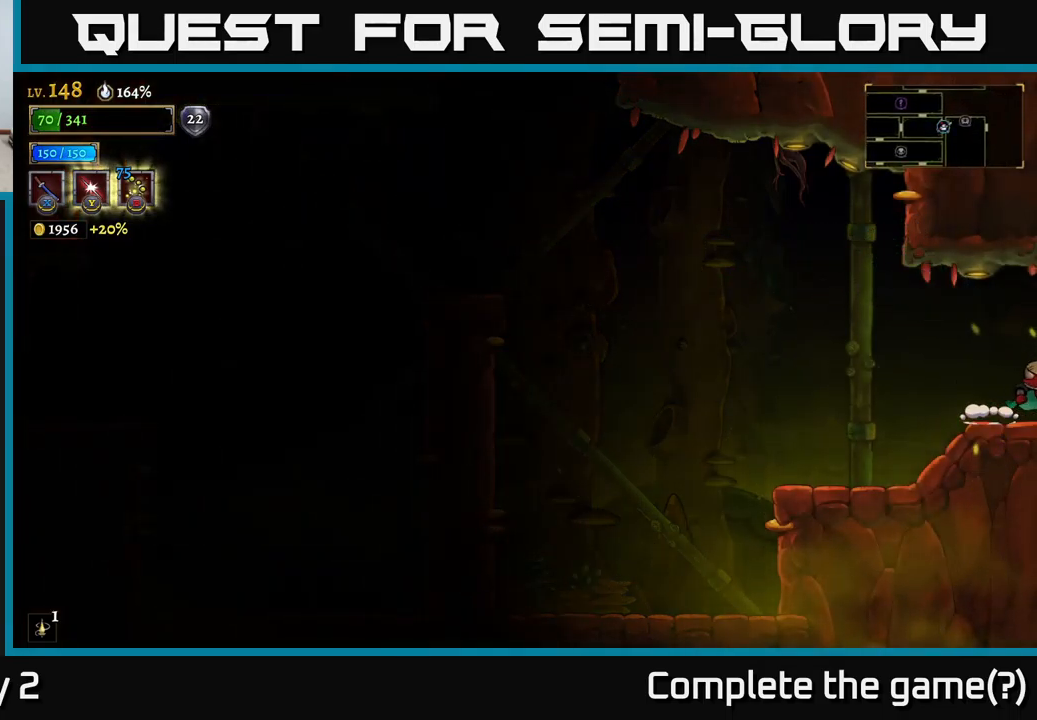
{"buttons": [], "left_stick": "right", "right_stick": "center", "events": [[183, "R2", "up"]]}
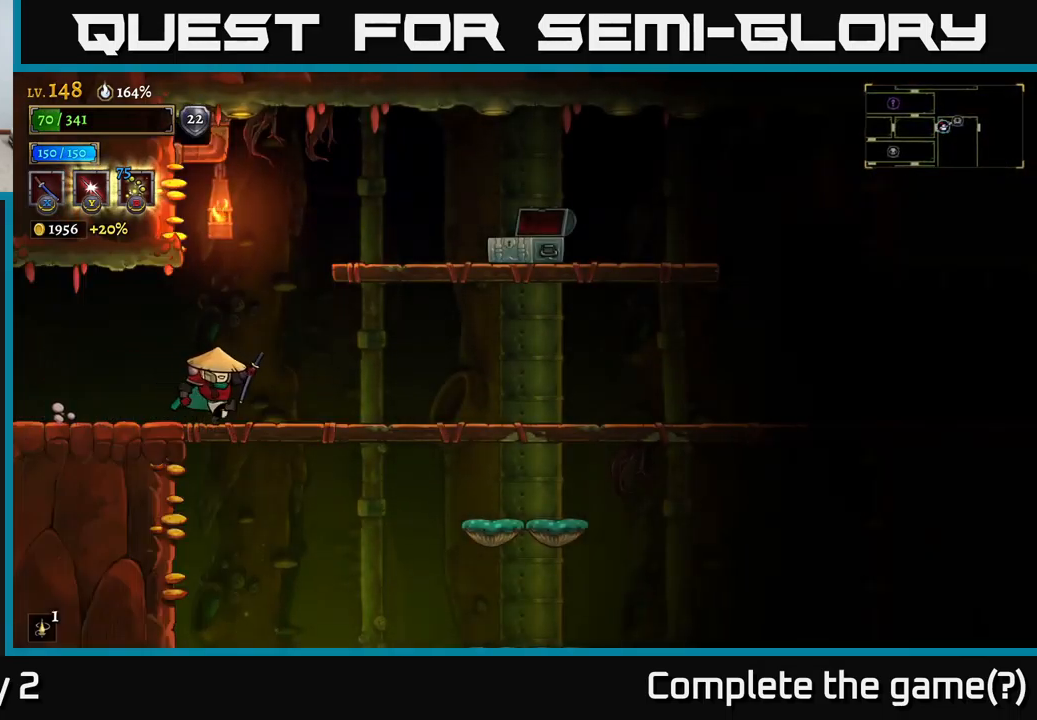
{"buttons": ["R2"], "left_stick": "right", "right_stick": "center", "events": [[50, "A", "down"], [317, "R2", "down"], [367, "A", "up"]]}
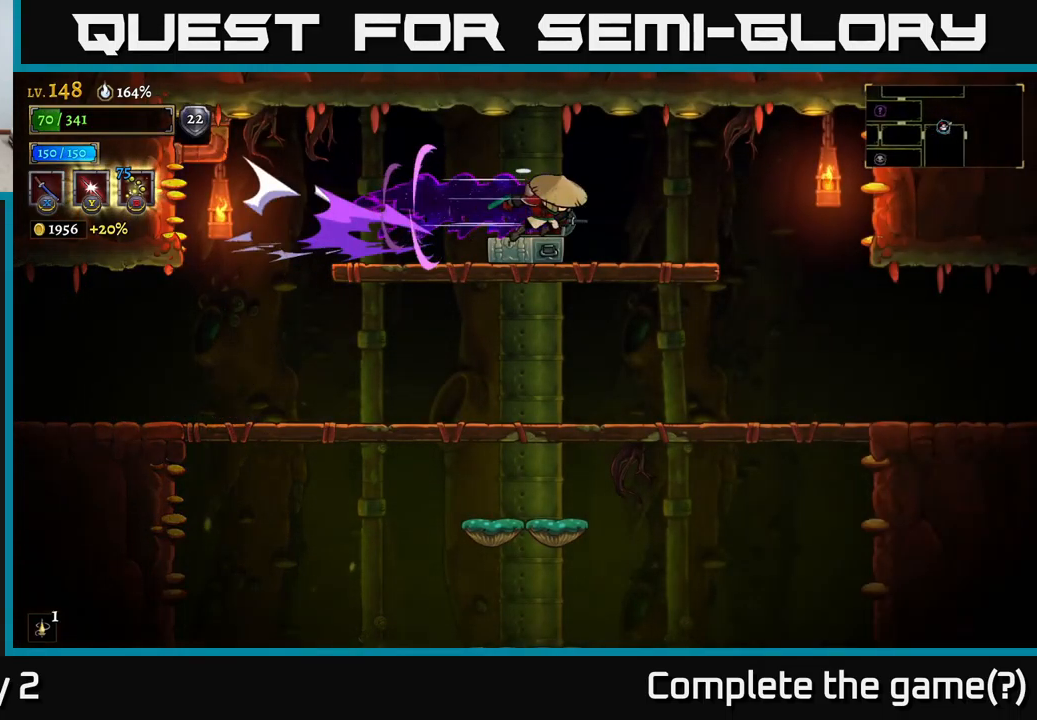
{"buttons": [], "left_stick": "right", "right_stick": "center", "events": [[267, "R2", "up"]]}
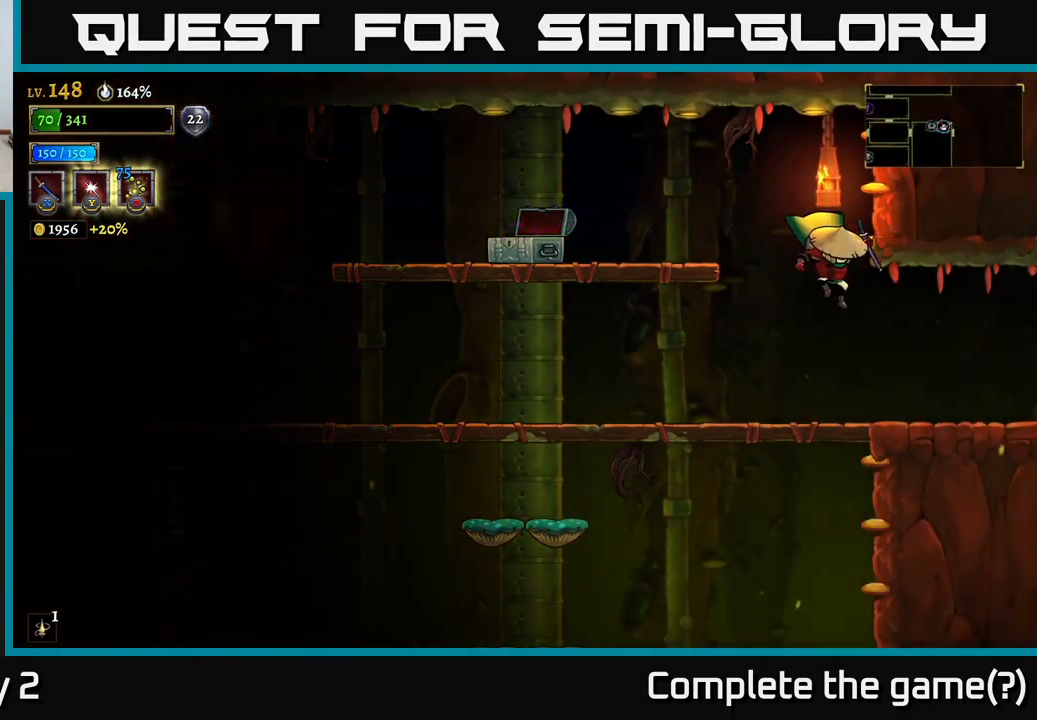
{"buttons": ["R2"], "left_stick": "right", "right_stick": "center", "events": [[250, "R2", "down"]]}
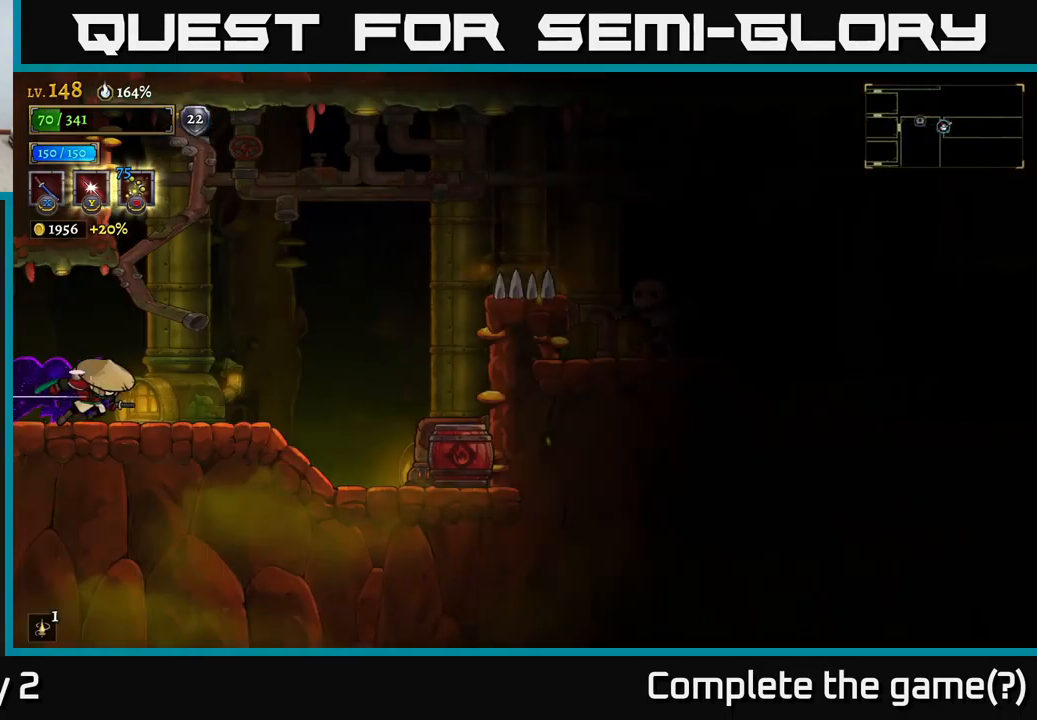
{"buttons": [], "left_stick": "right", "right_stick": "center", "events": [[67, "R2", "up"], [100, "left_stick", "center"], [267, "left_stick", "right"], [417, "A", "down"], [467, "A", "up"]]}
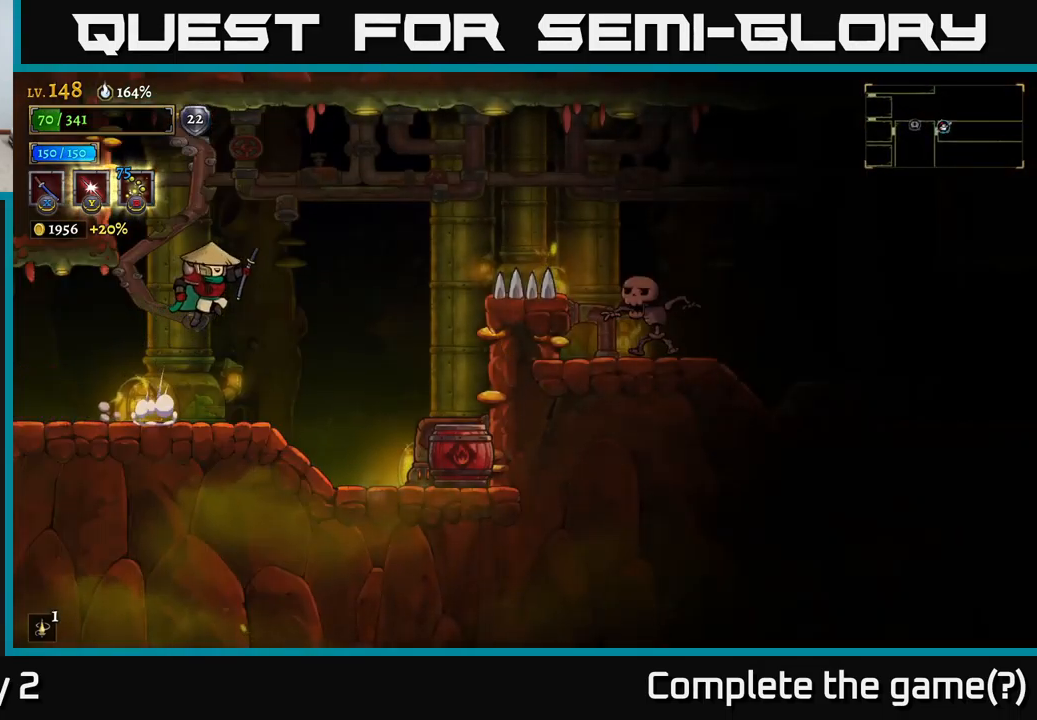
{"buttons": [], "left_stick": "left", "right_stick": "center", "events": [[183, "X", "down"], [350, "X", "up"], [400, "left_stick", "left"]]}
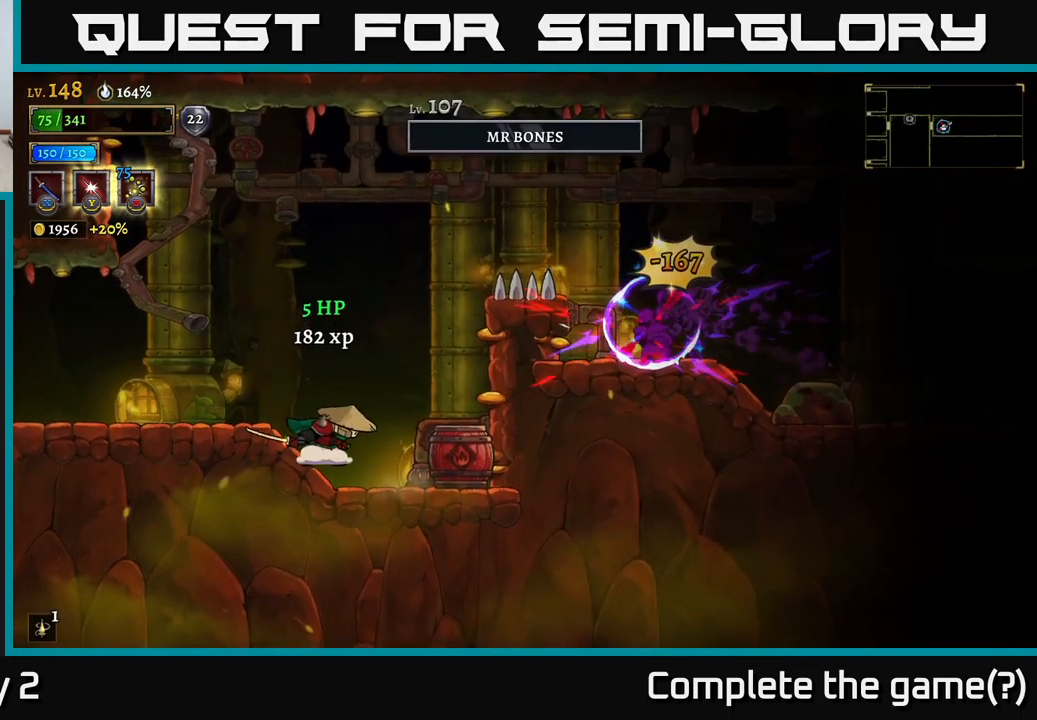
{"buttons": [], "left_stick": "left", "right_stick": "center", "events": [[267, "A", "down"], [417, "A", "up"]]}
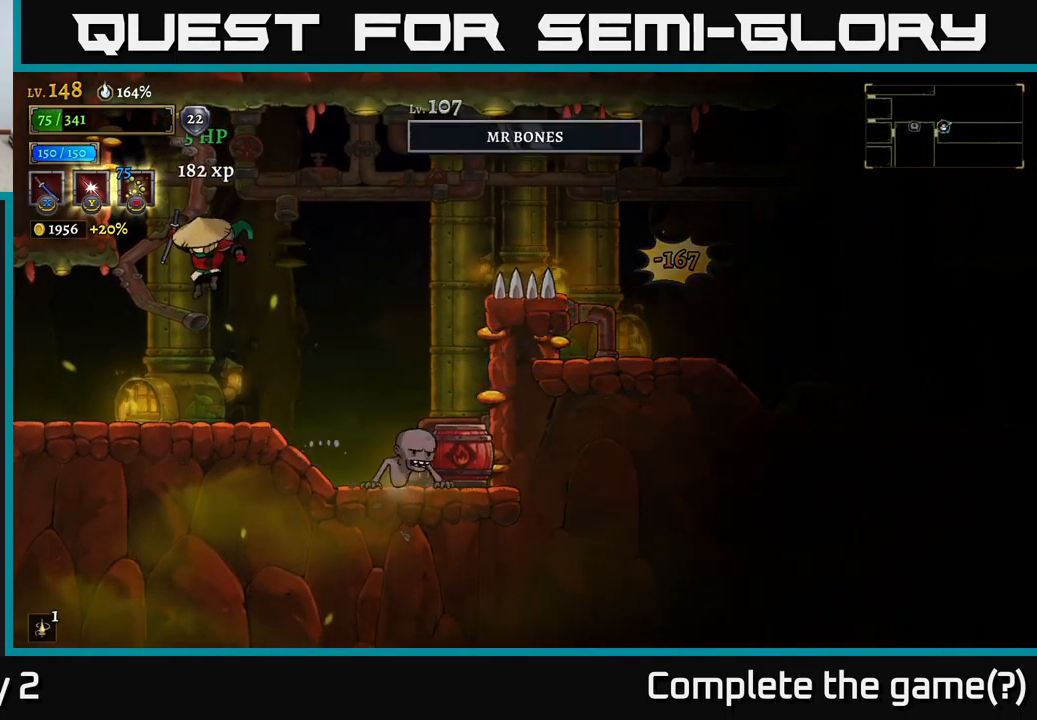
{"buttons": ["A"], "left_stick": "right", "right_stick": "center", "events": [[67, "left_stick", "center"], [333, "left_stick", "right"], [416, "A", "down"]]}
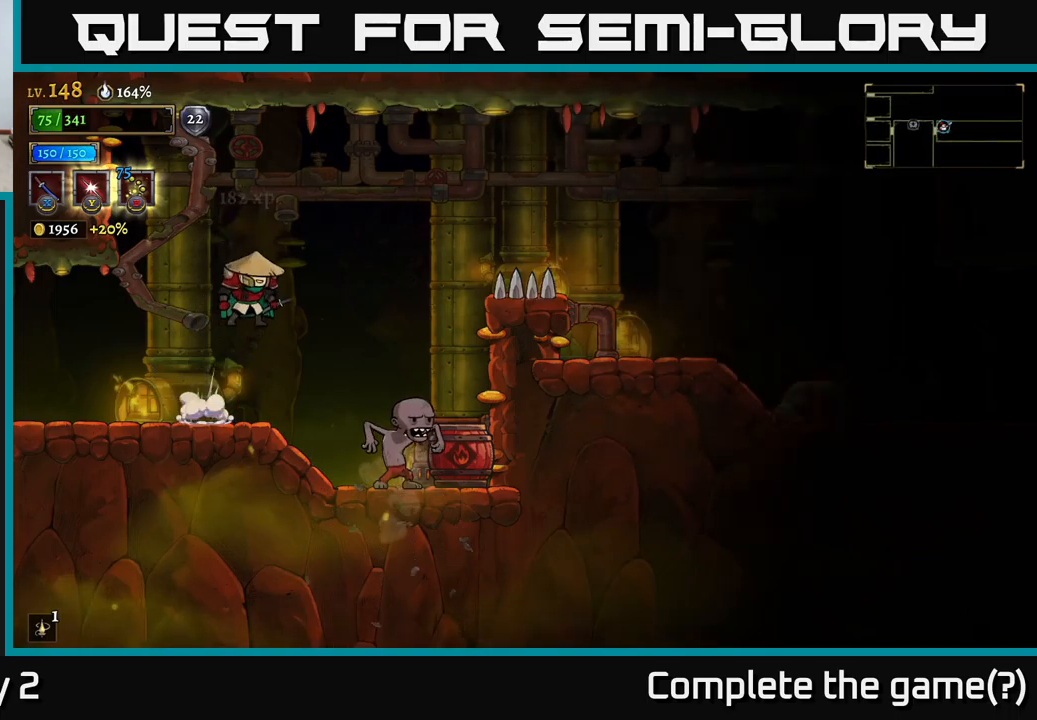
{"buttons": ["R2"], "left_stick": "right", "right_stick": "center", "events": [[250, "R2", "down"], [400, "A", "up"]]}
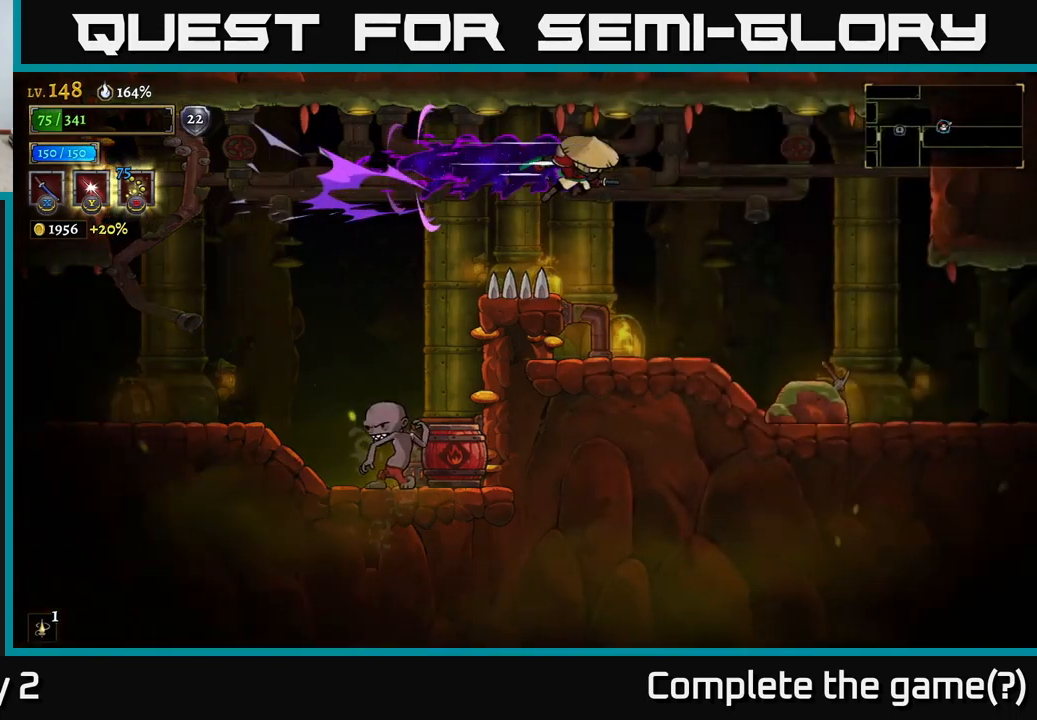
{"buttons": [], "left_stick": "center", "right_stick": "center", "events": [[217, "R2", "up"], [350, "left_stick", "left"], [467, "left_stick", "center"]]}
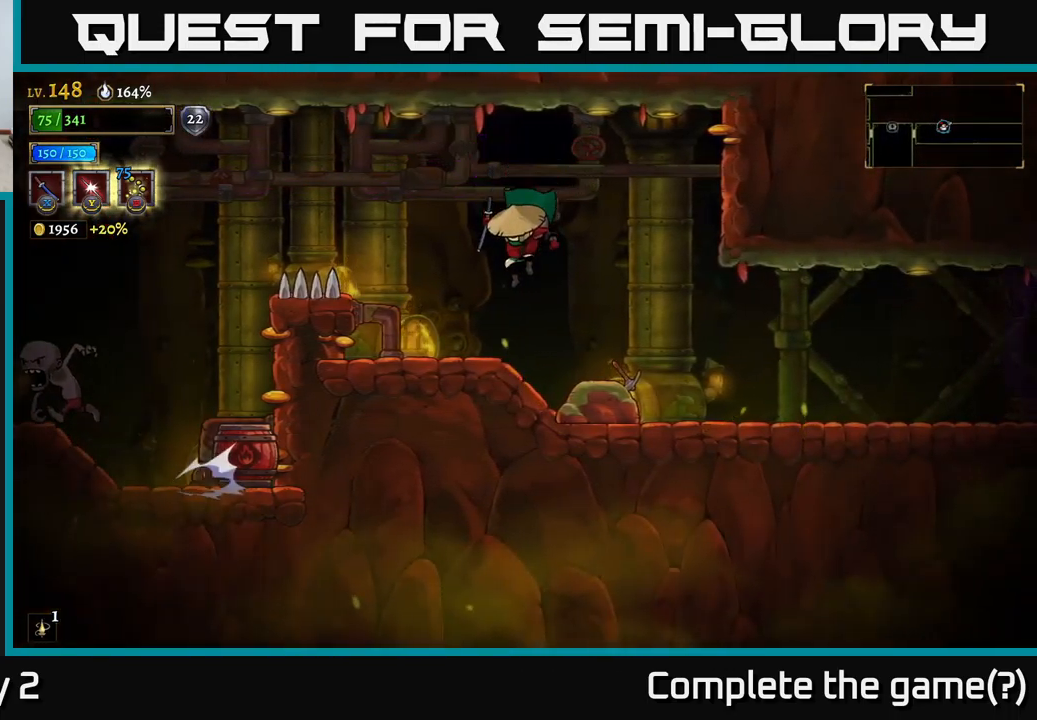
{"buttons": ["A"], "left_stick": "left", "right_stick": "center", "events": [[250, "left_stick", "left"], [334, "A", "down"]]}
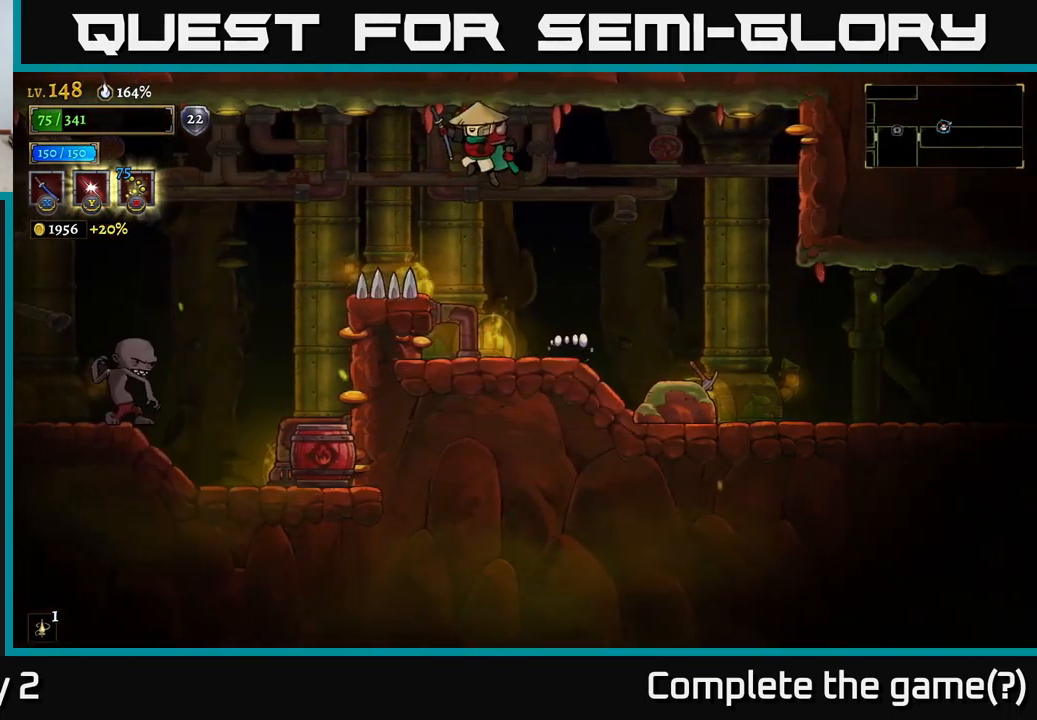
{"buttons": [], "left_stick": "left", "right_stick": "center", "events": [[467, "A", "up"]]}
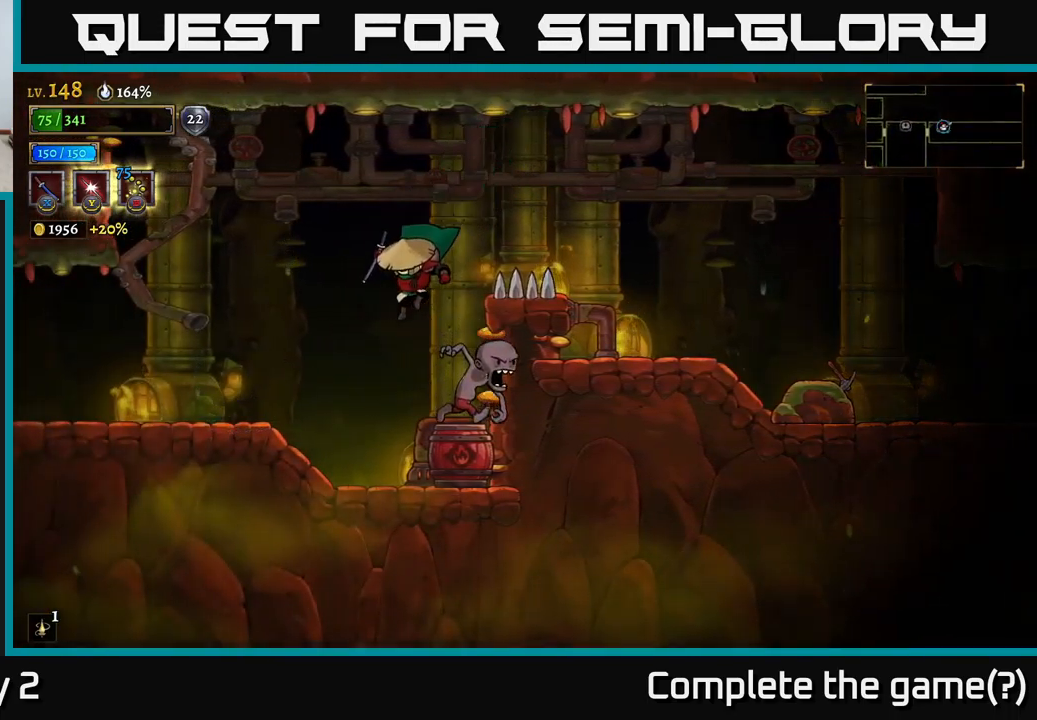
{"buttons": [], "left_stick": "left", "right_stick": "center", "events": [[67, "A", "down"], [217, "A", "up"], [267, "left_stick", "down-right"], [284, "B", "down"], [367, "B", "up"], [450, "left_stick", "left"]]}
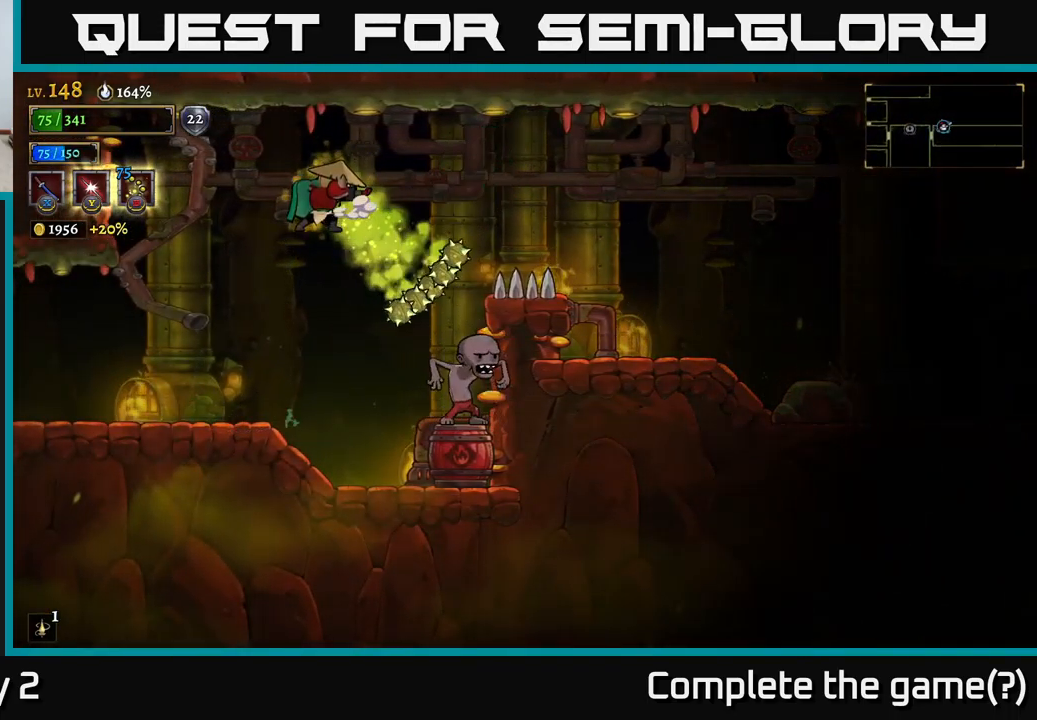
{"buttons": [], "left_stick": "left", "right_stick": "center", "events": []}
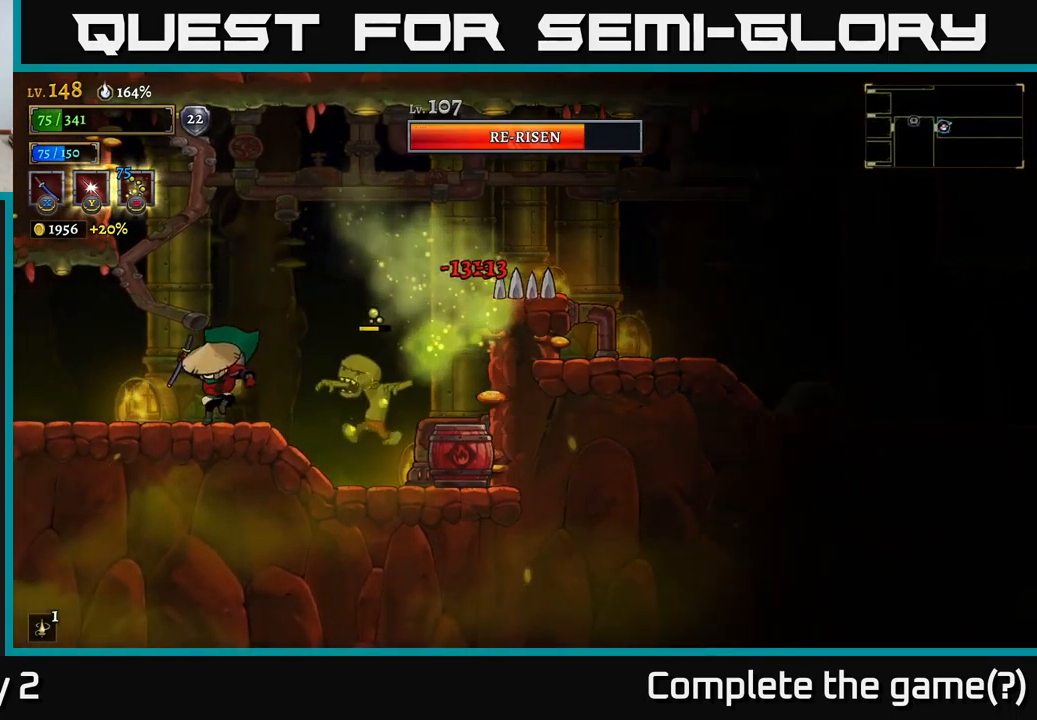
{"buttons": [], "left_stick": "left", "right_stick": "center", "events": [[117, "left_stick", "right"], [150, "X", "down"], [234, "X", "up"], [300, "left_stick", "left"]]}
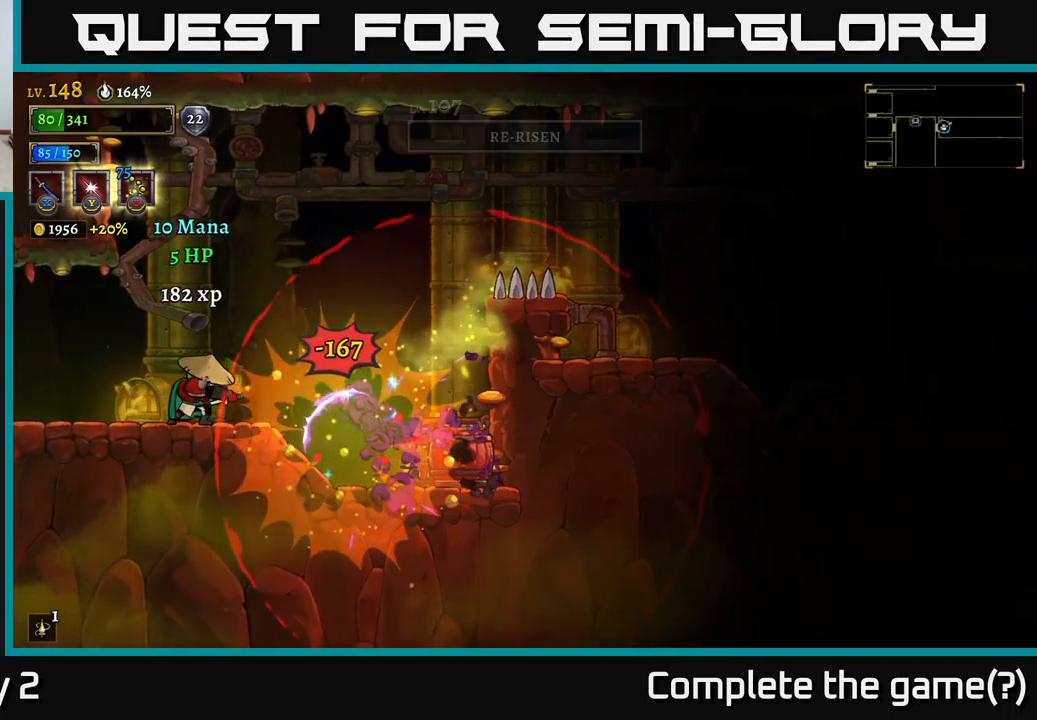
{"buttons": [], "left_stick": "center", "right_stick": "center", "events": [[467, "left_stick", "center"]]}
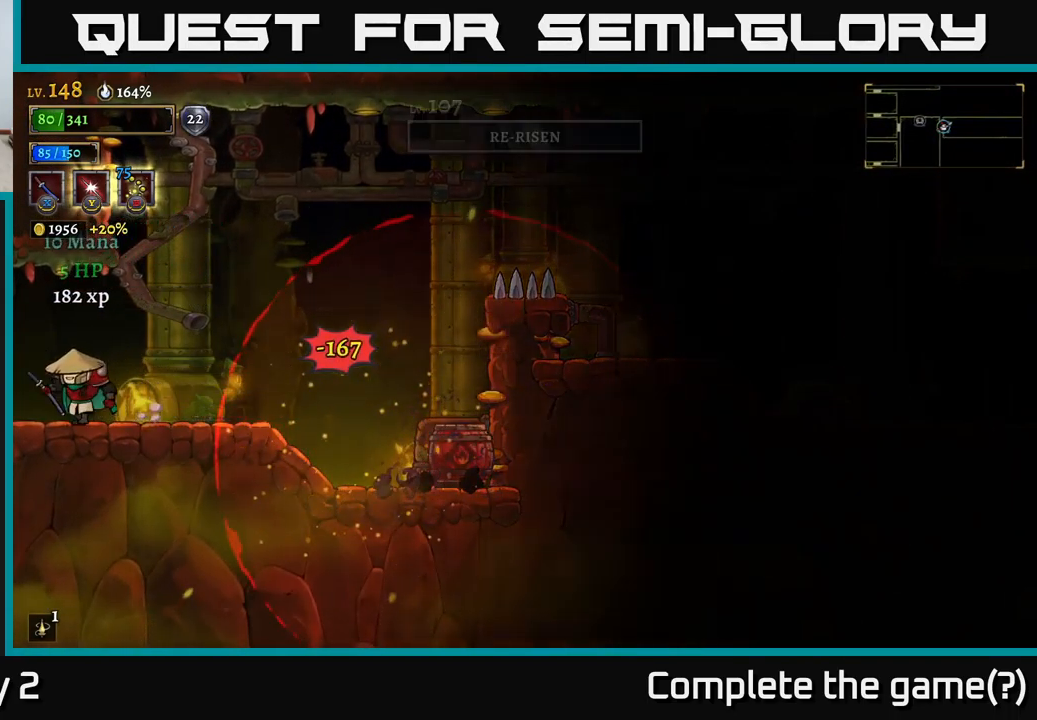
{"buttons": [], "left_stick": "center", "right_stick": "center", "events": [[17, "left_stick", "right"], [134, "left_stick", "center"]]}
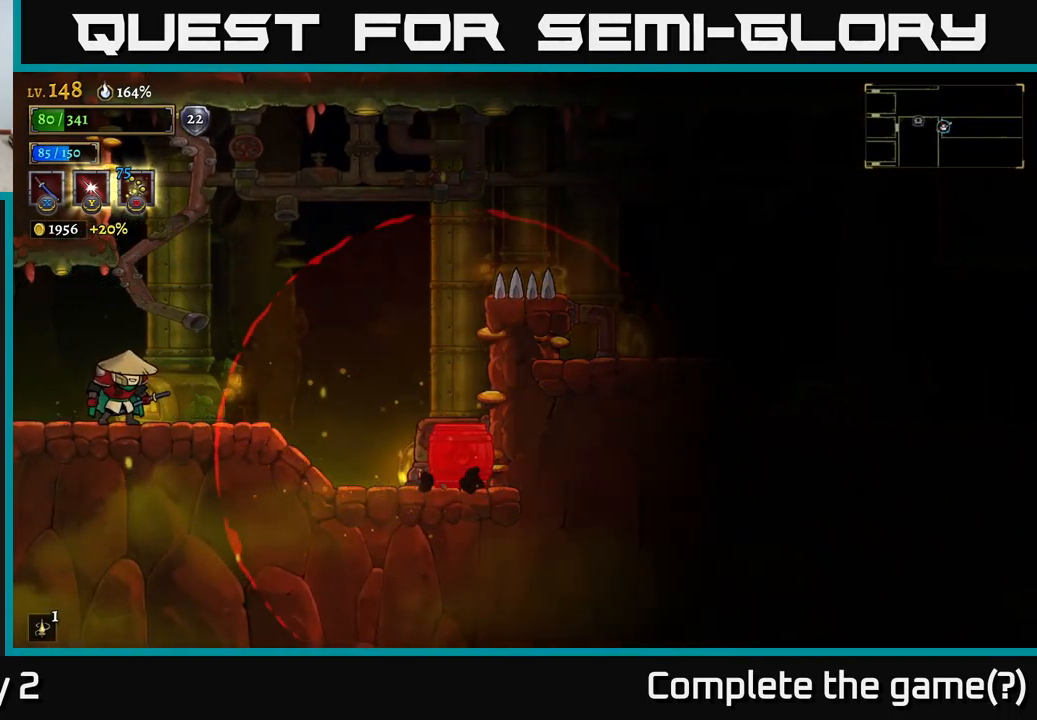
{"buttons": [], "left_stick": "center", "right_stick": "center", "events": []}
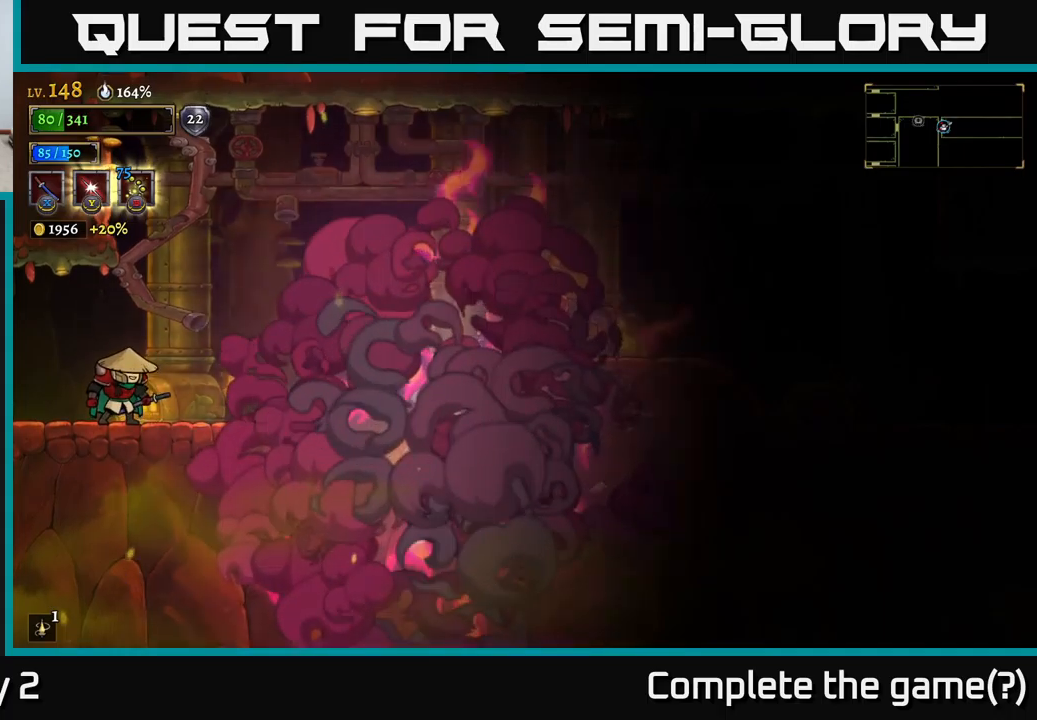
{"buttons": ["A"], "left_stick": "right", "right_stick": "center", "events": [[200, "left_stick", "right"], [366, "A", "down"]]}
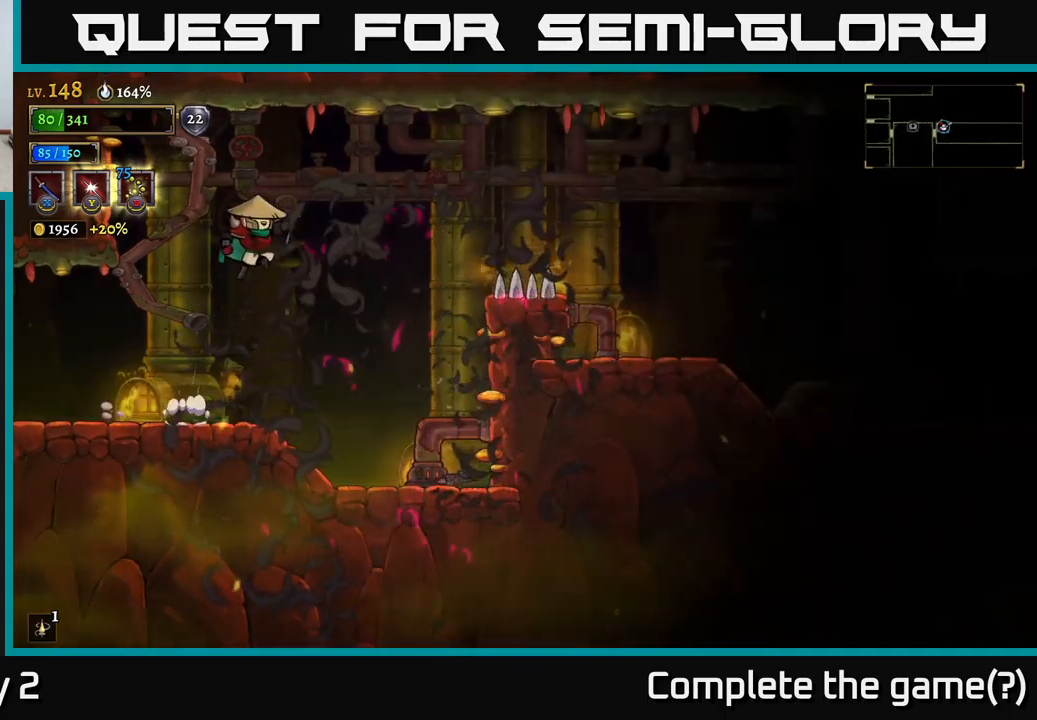
{"buttons": ["R2"], "left_stick": "right", "right_stick": "center", "events": [[133, "R2", "down"], [150, "A", "up"]]}
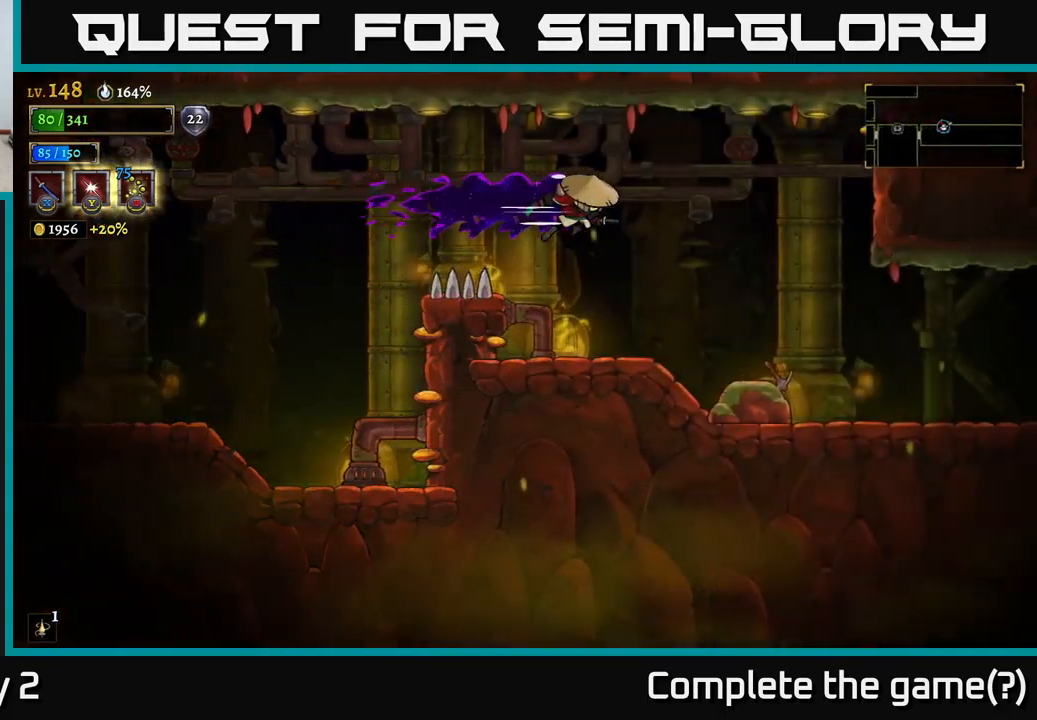
{"buttons": [], "left_stick": "right", "right_stick": "center", "events": [[183, "R2", "up"]]}
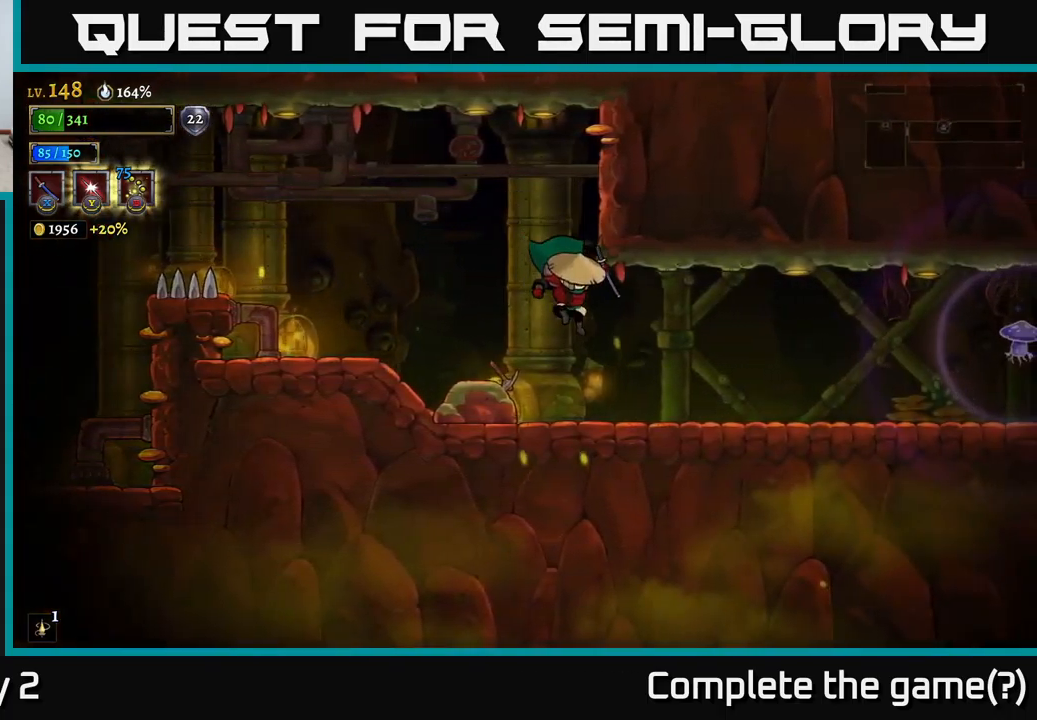
{"buttons": [], "left_stick": "right", "right_stick": "center", "events": [[266, "A", "down"], [366, "A", "up"]]}
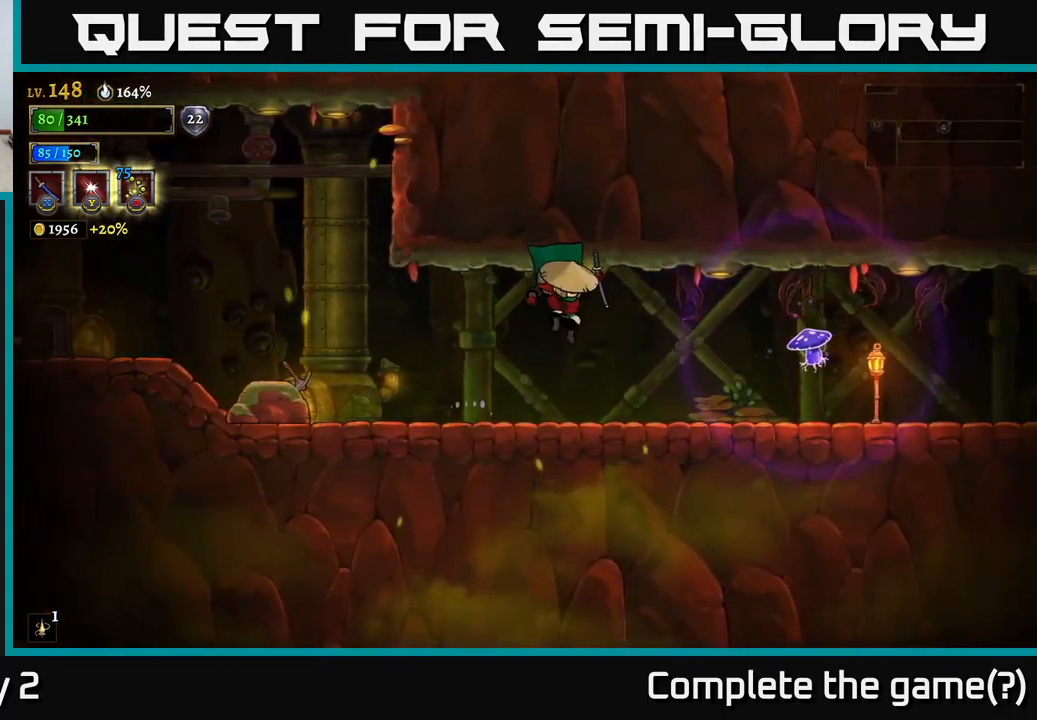
{"buttons": [], "left_stick": "right", "right_stick": "center", "events": []}
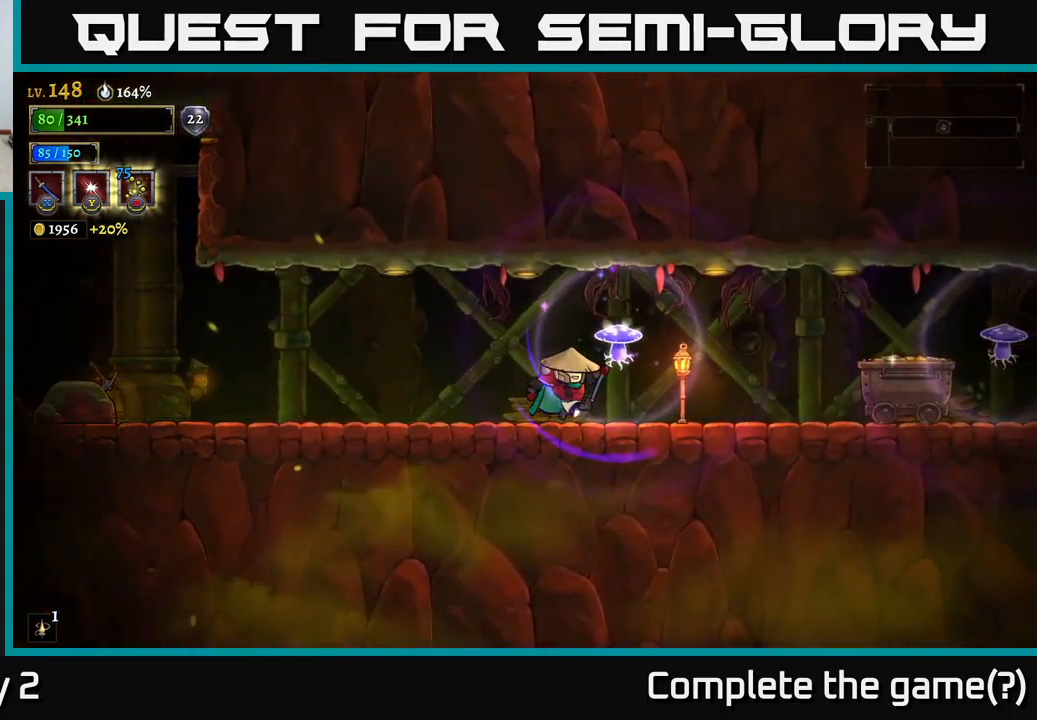
{"buttons": [], "left_stick": "right", "right_stick": "center", "events": [[66, "R2", "down"], [216, "X", "down"], [233, "R2", "up"], [366, "X", "up"]]}
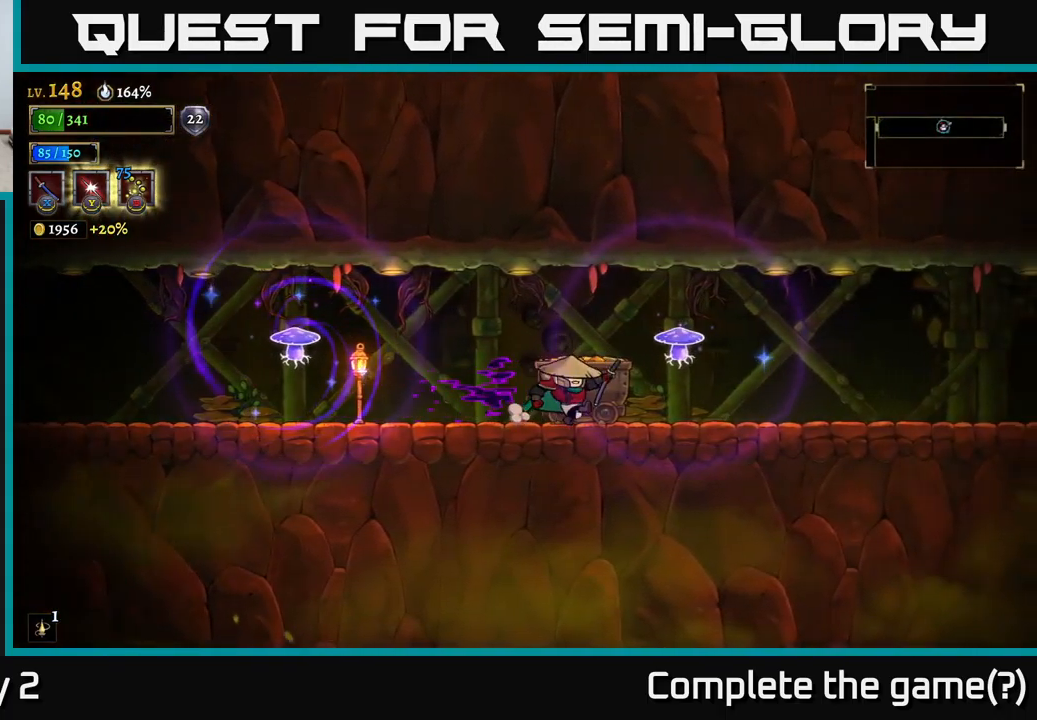
{"buttons": ["R2"], "left_stick": "right", "right_stick": "center", "events": [[416, "R2", "down"]]}